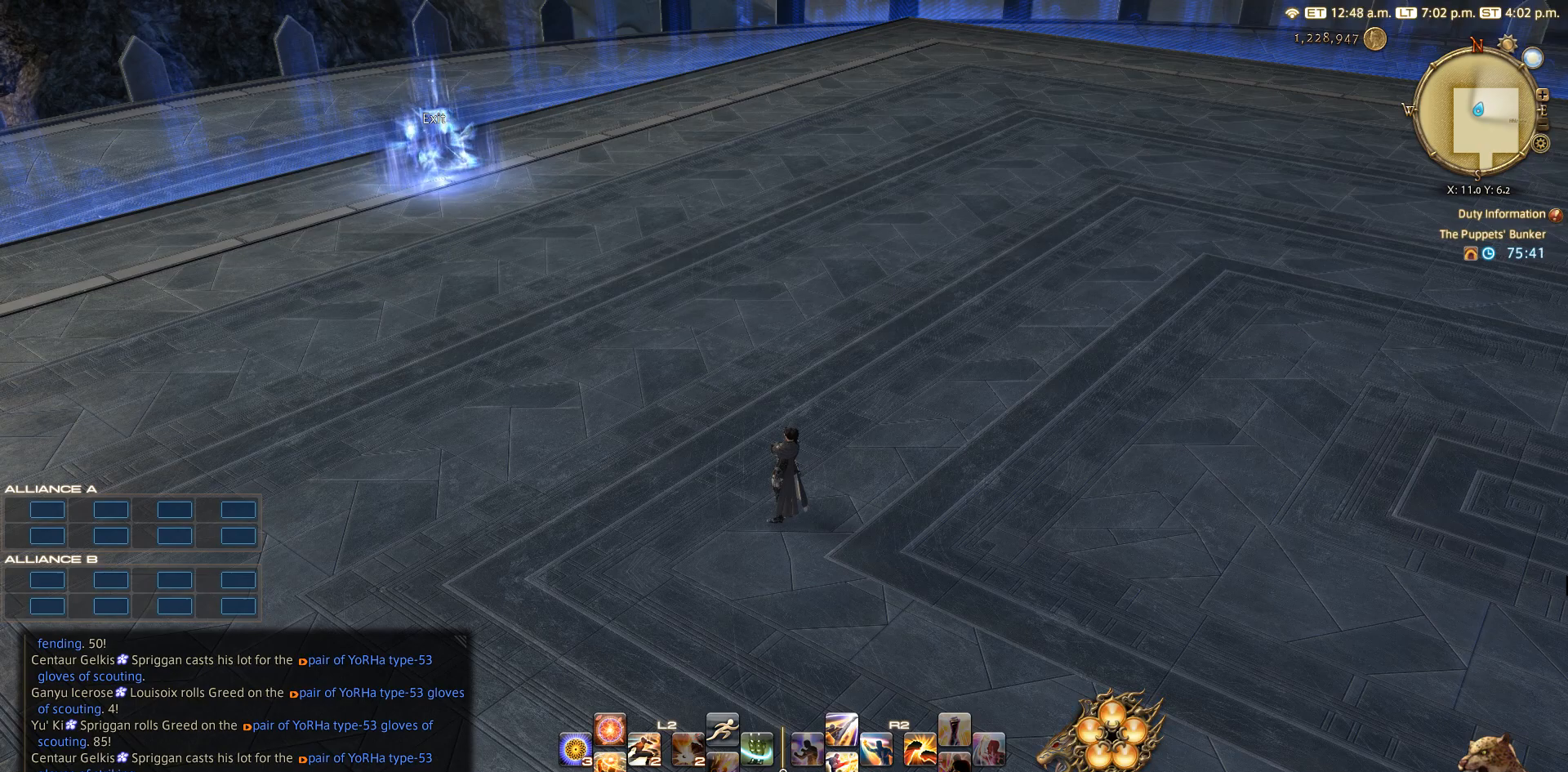
Gameplay with a controller (PlayStation layout); each line is a JSON object with the inputs held at the frame after it. "events" lists button and stick changes between this image and that frame as [ms after this image, input, new state], when the widget could be followed in between. Not read: L2 R3.
{"buttons": ["CIRCLE"], "left_stick": "center", "right_stick": "center", "events": [[350, "CIRCLE", "down"]]}
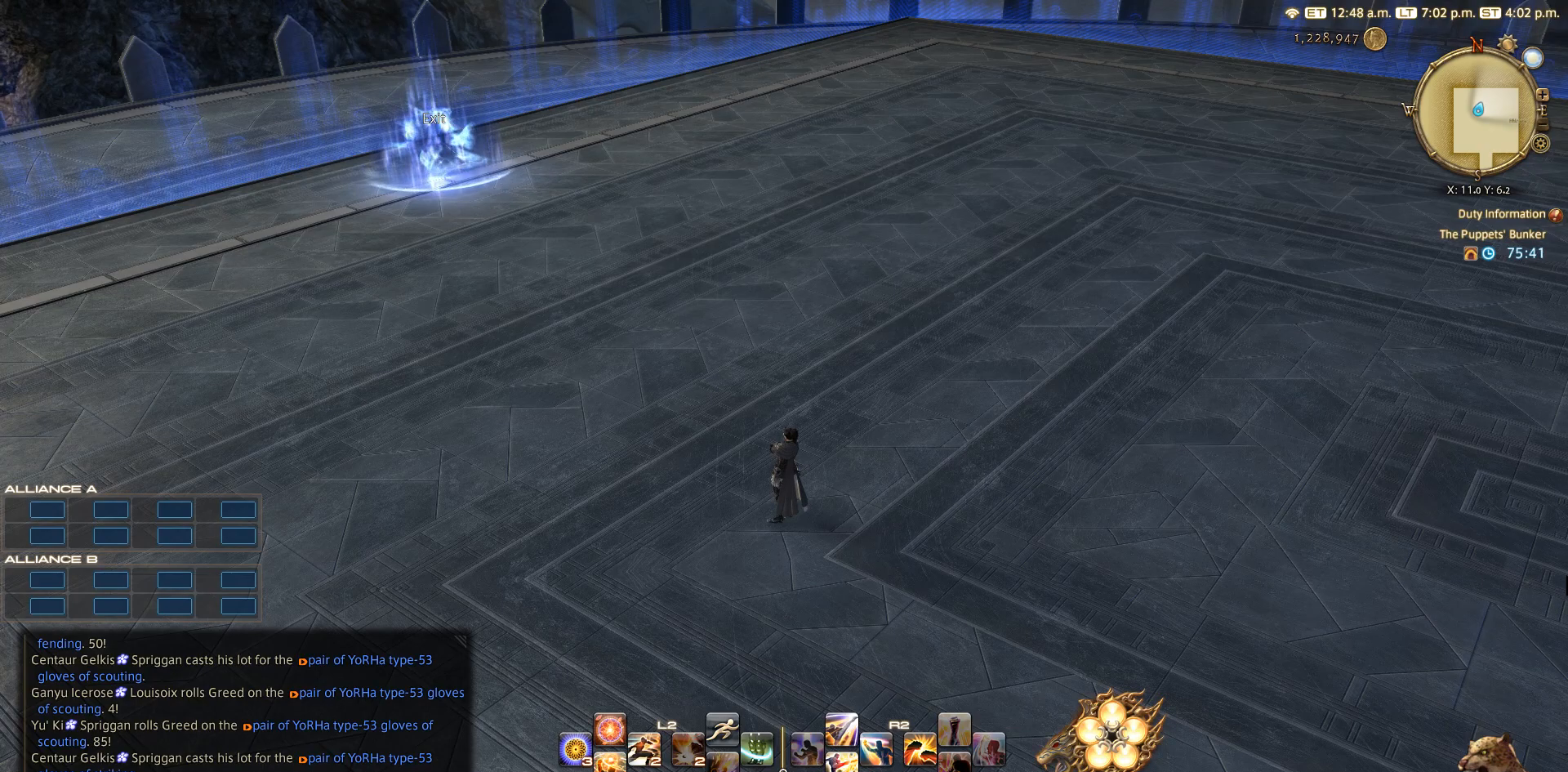
{"buttons": ["CIRCLE"], "left_stick": "center", "right_stick": "center", "events": [[17, "CIRCLE", "up"], [217, "CIRCLE", "down"], [317, "CIRCLE", "up"], [417, "CIRCLE", "down"]]}
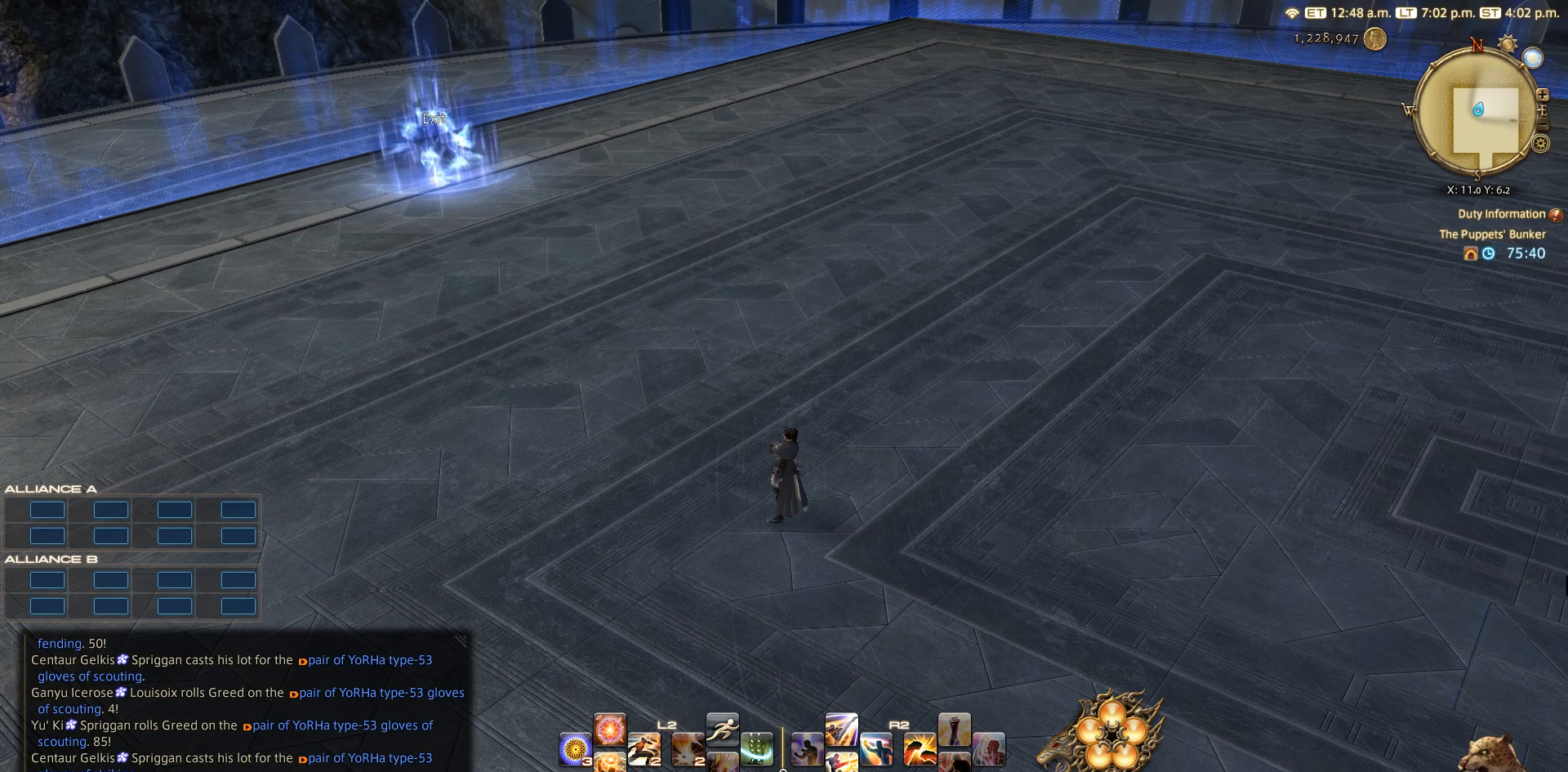
{"buttons": [], "left_stick": "center", "right_stick": "center", "events": [[33, "CIRCLE", "up"], [133, "CIRCLE", "down"], [233, "CIRCLE", "up"], [333, "CIRCLE", "down"], [433, "CIRCLE", "up"]]}
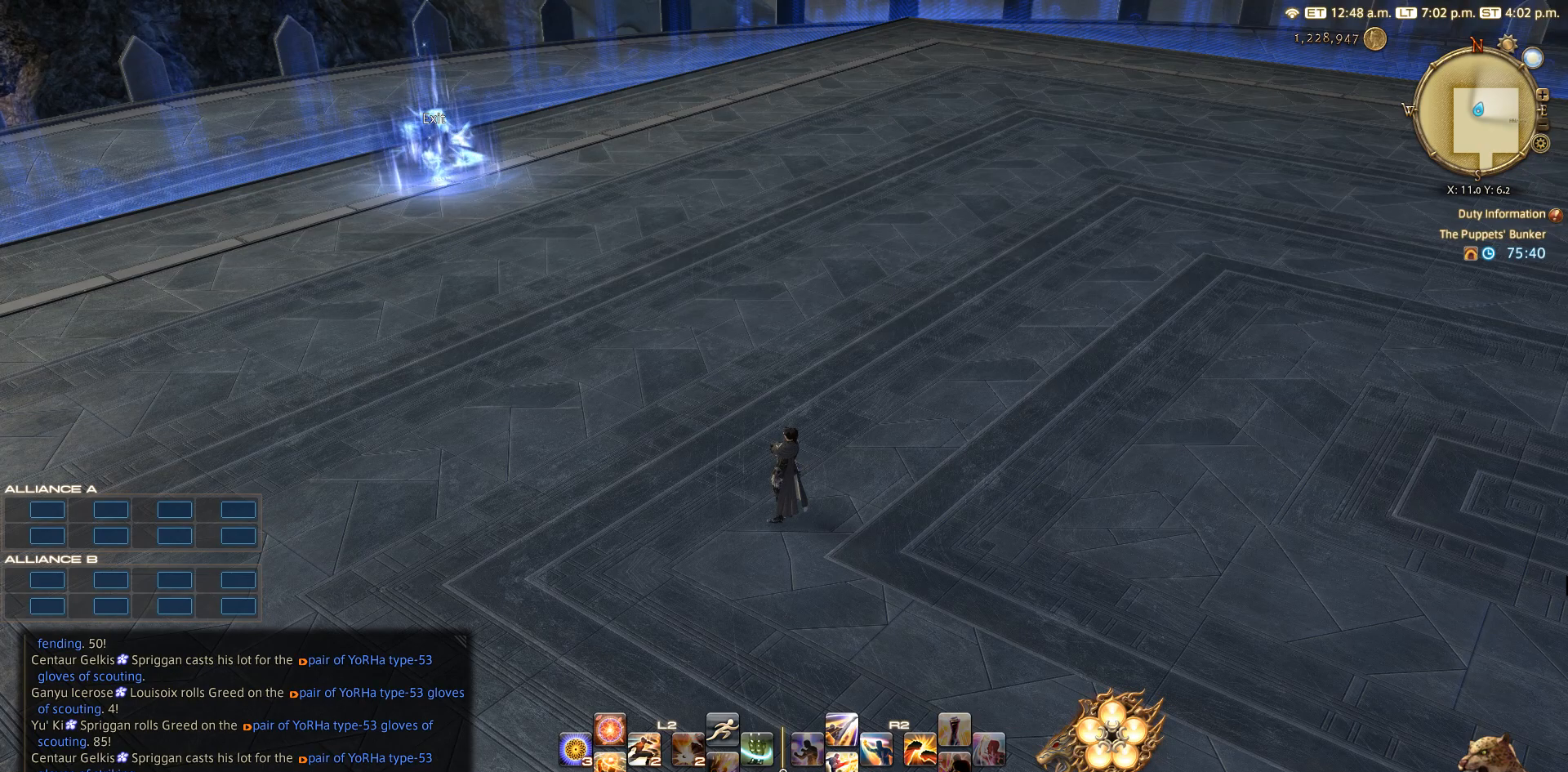
{"buttons": [], "left_stick": "right", "right_stick": "center", "events": [[117, "CIRCLE", "down"], [217, "CIRCLE", "up"], [317, "left_stick", "right"]]}
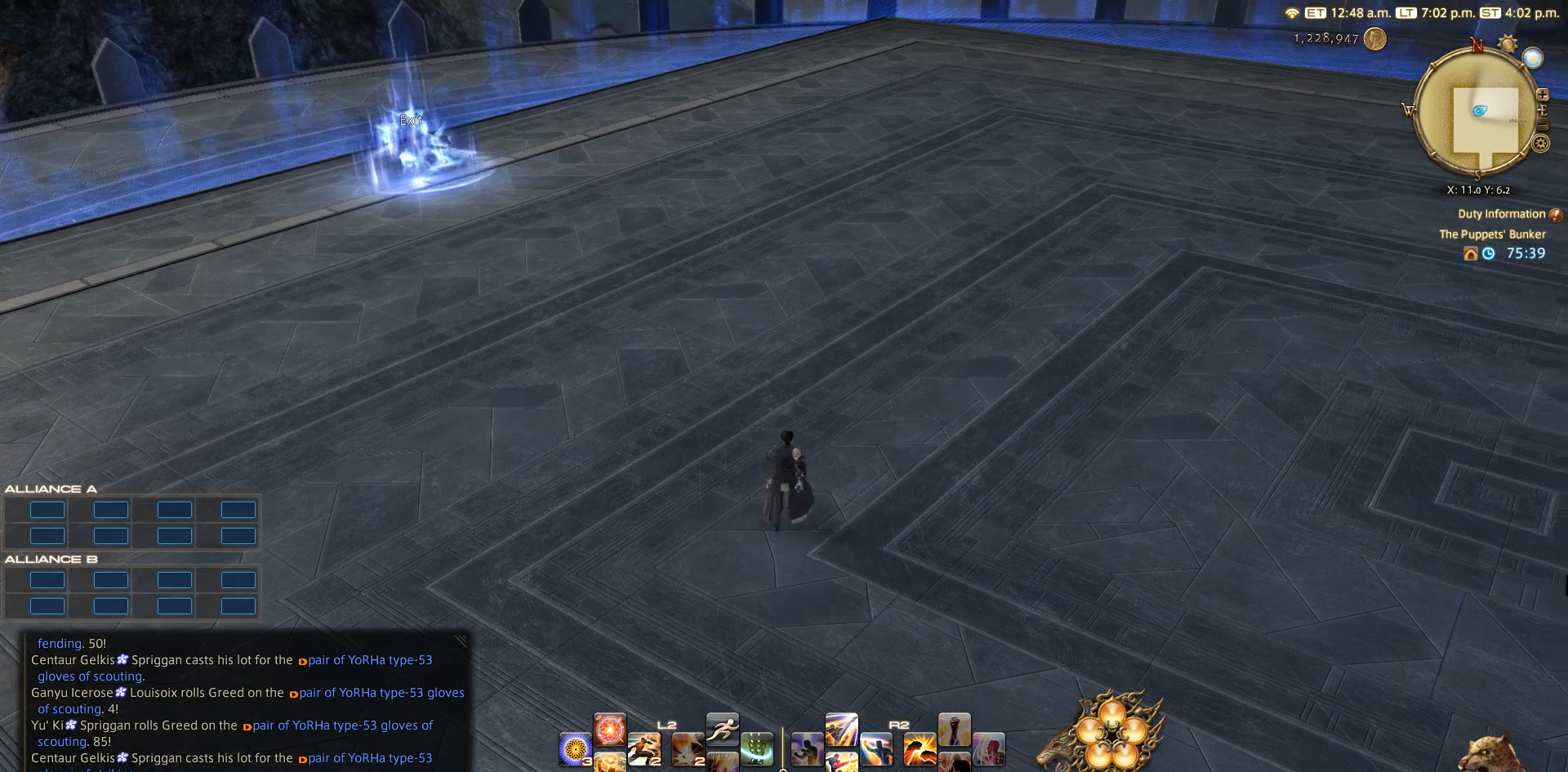
{"buttons": ["CIRCLE"], "left_stick": "down", "right_stick": "center", "events": [[133, "CIRCLE", "down"], [200, "left_stick", "down-right"], [300, "left_stick", "down"]]}
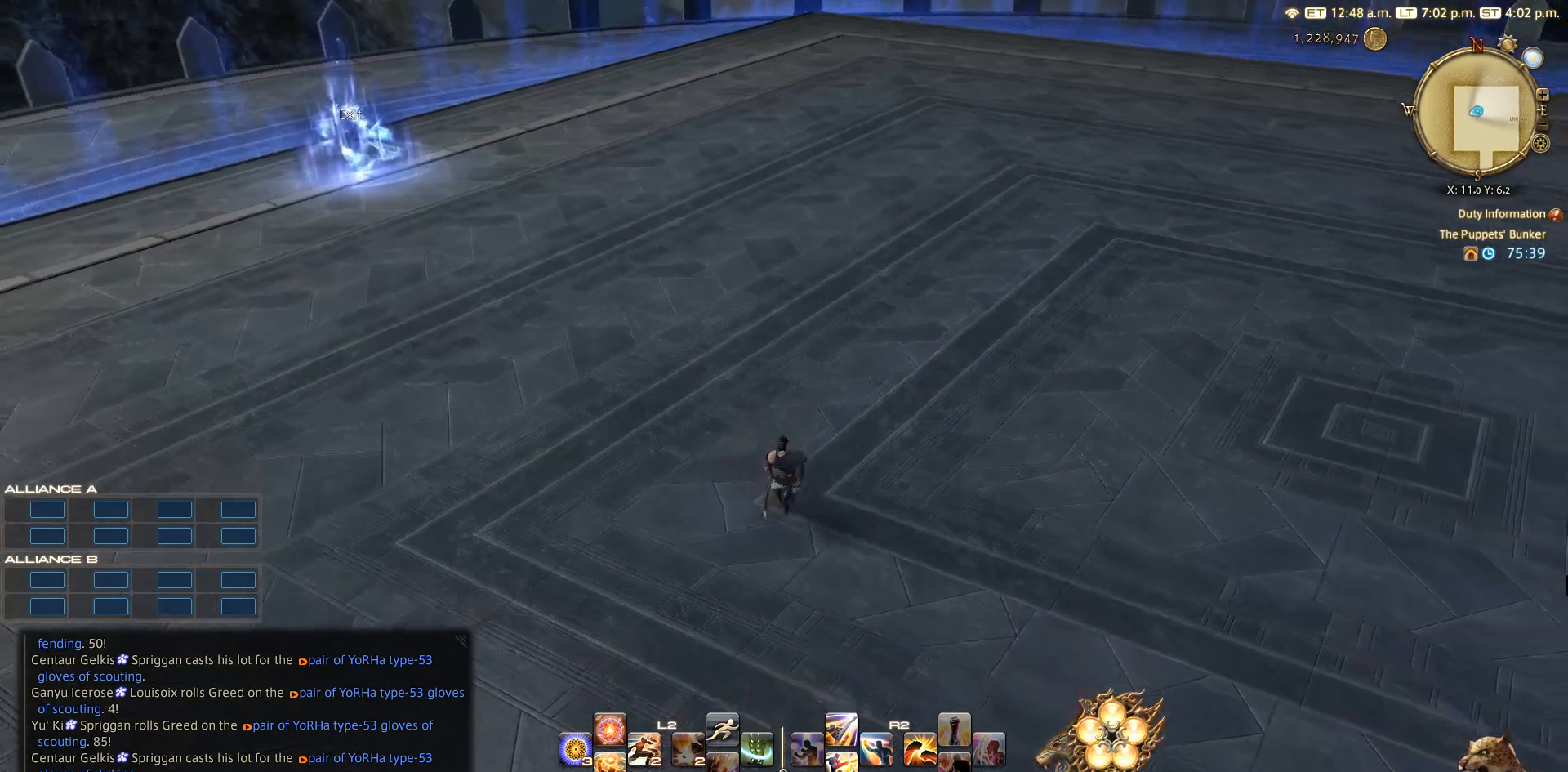
{"buttons": [], "left_stick": "up", "right_stick": "center", "events": [[67, "left_stick", "down-left"], [200, "CIRCLE", "up"], [300, "left_stick", "up-left"], [433, "left_stick", "up"]]}
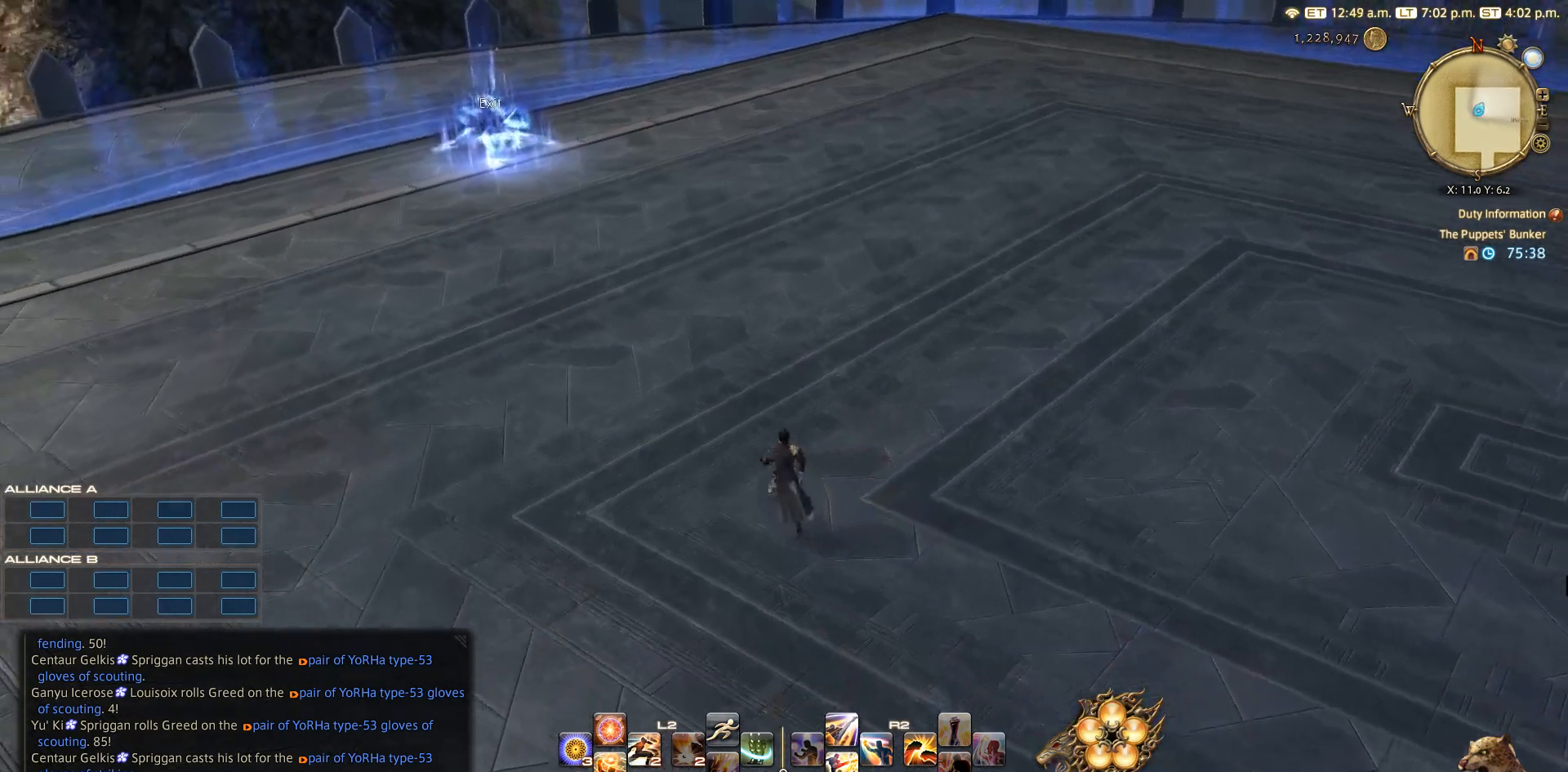
{"buttons": ["CIRCLE"], "left_stick": "down", "right_stick": "center", "events": [[67, "CIRCLE", "down"], [300, "left_stick", "right"], [400, "left_stick", "down"]]}
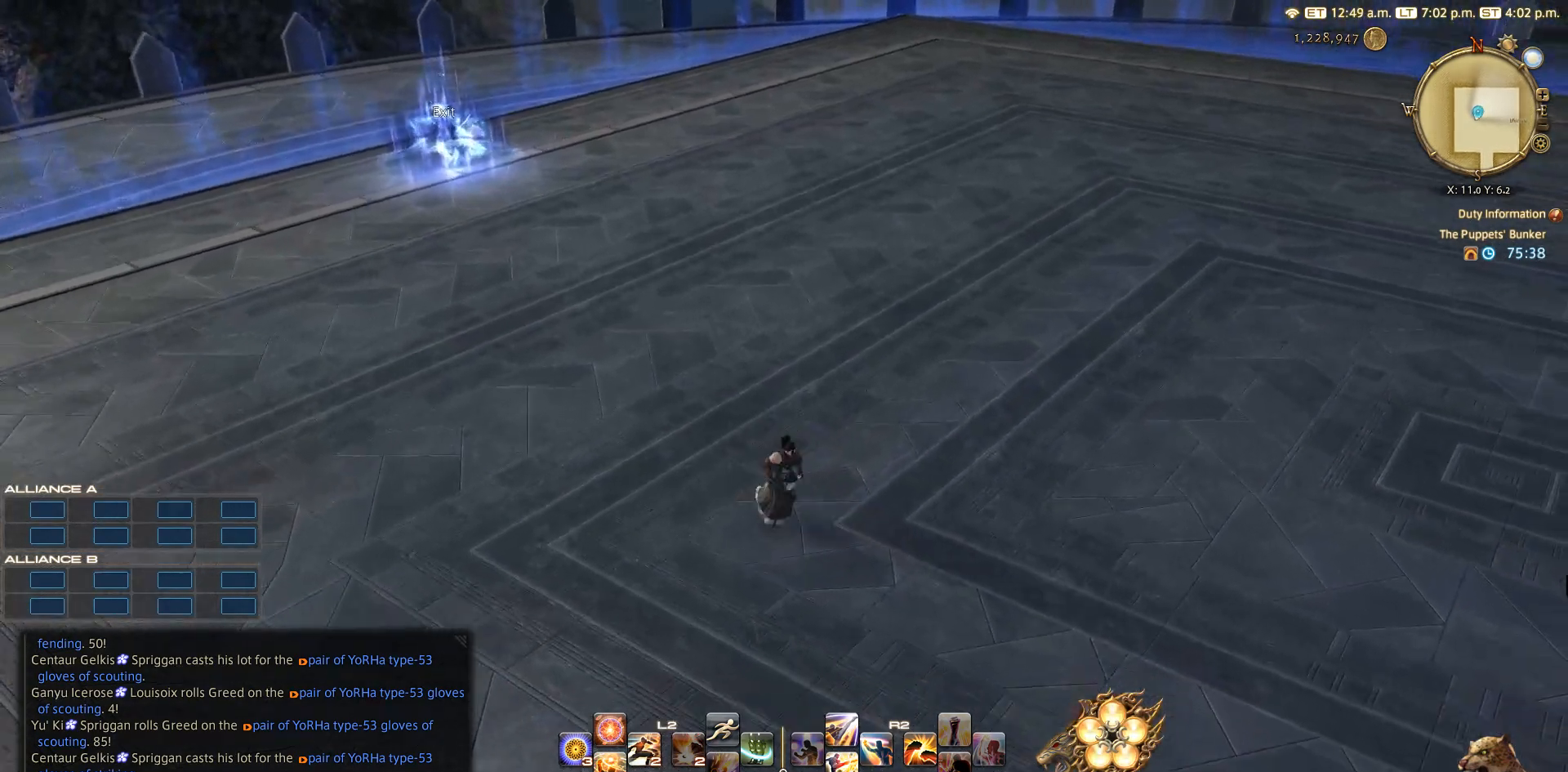
{"buttons": [], "left_stick": "up-right", "right_stick": "center", "events": [[67, "left_stick", "left"], [83, "CIRCLE", "up"], [167, "left_stick", "up-left"], [217, "CIRCLE", "down"], [400, "left_stick", "up-right"], [483, "CIRCLE", "up"]]}
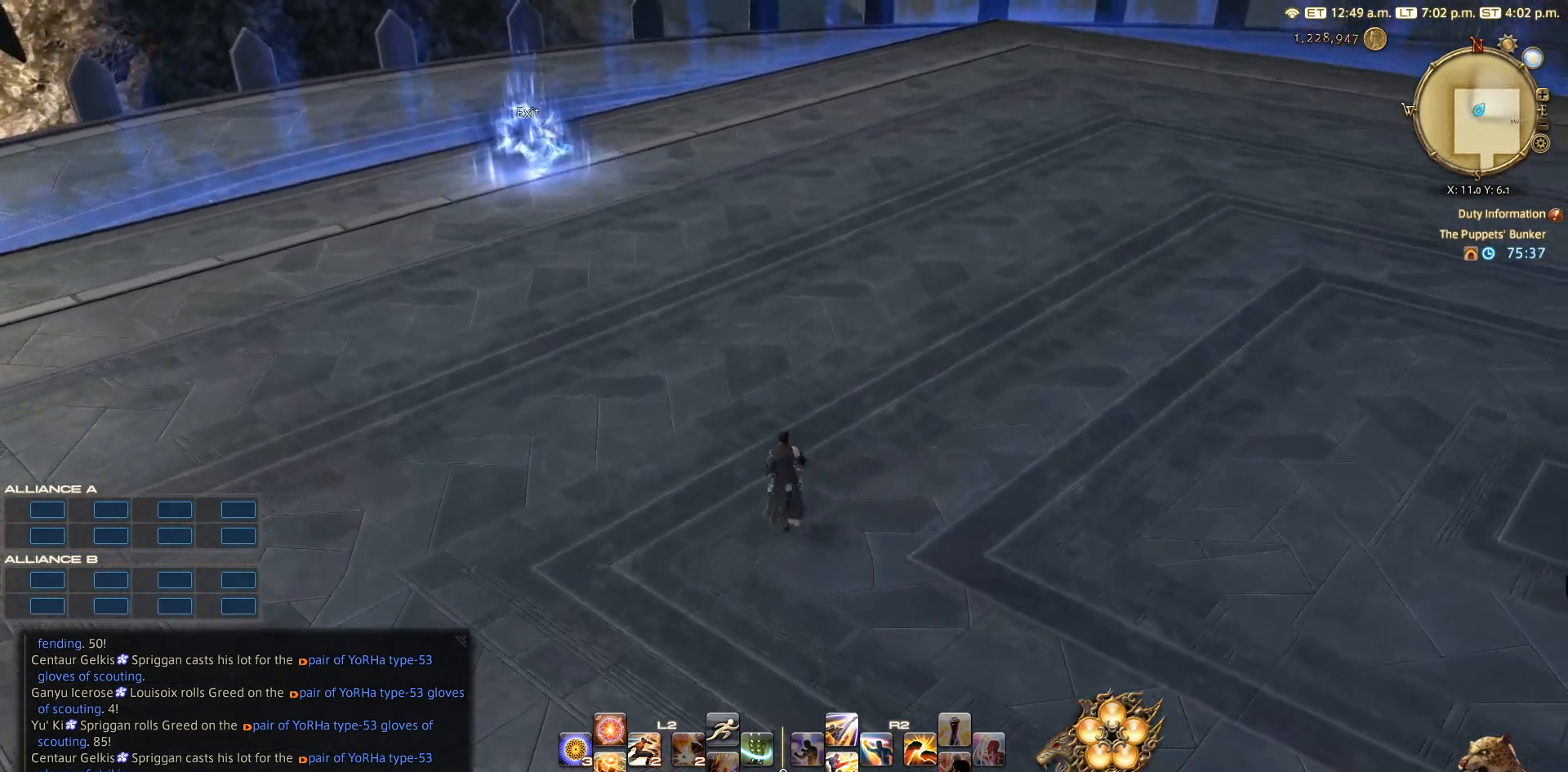
{"buttons": [], "left_stick": "up", "right_stick": "center", "events": [[100, "CIRCLE", "down"], [167, "CIRCLE", "up"], [167, "left_stick", "up"], [267, "CIRCLE", "down"], [317, "CIRCLE", "up"], [450, "CIRCLE", "down"], [500, "CIRCLE", "up"]]}
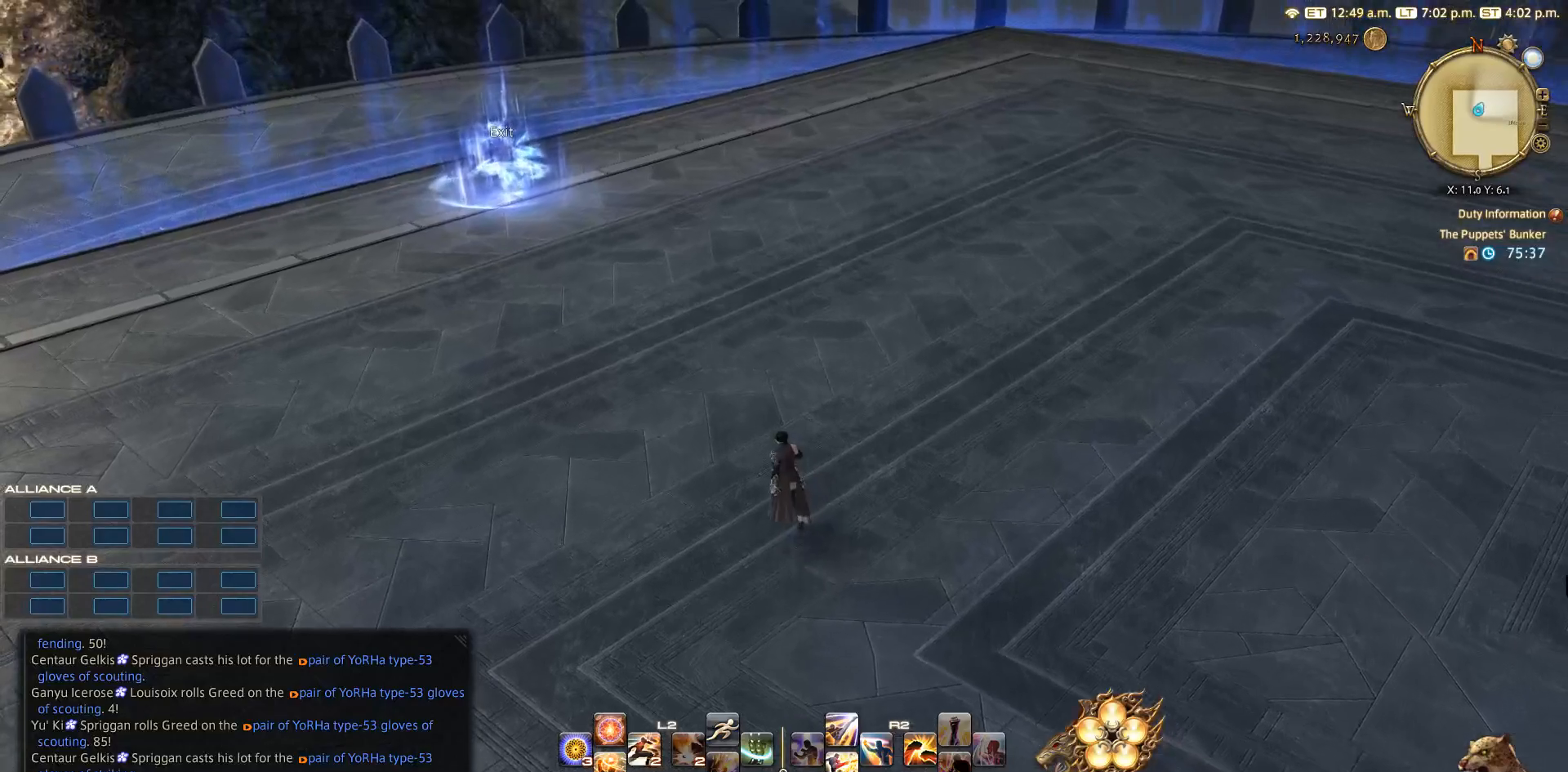
{"buttons": [], "left_stick": "up-left", "right_stick": "center", "events": [[100, "CIRCLE", "down"], [133, "left_stick", "up-left"], [183, "CIRCLE", "up"], [233, "CIRCLE", "down"], [333, "CIRCLE", "up"]]}
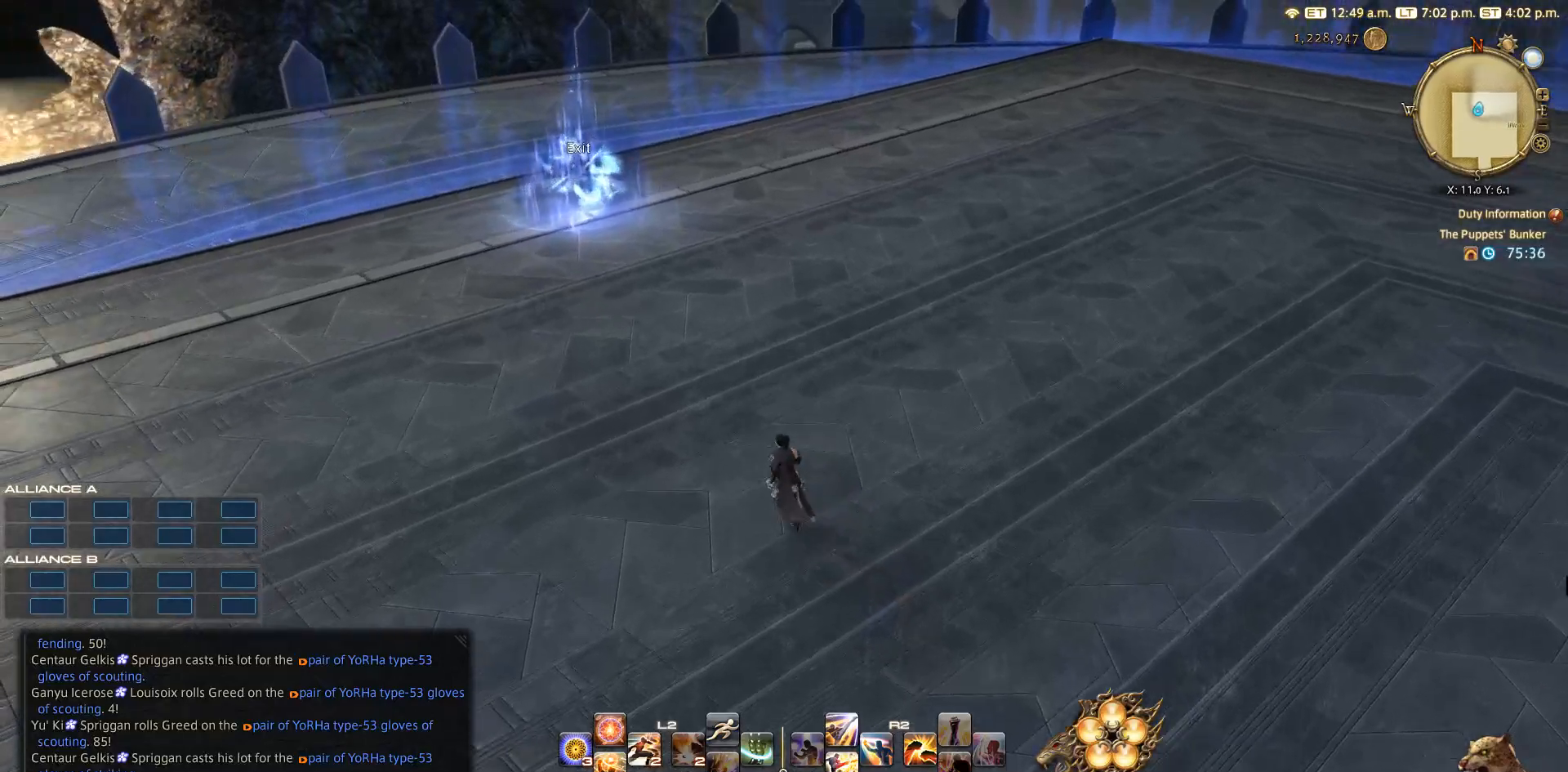
{"buttons": [], "left_stick": "center", "right_stick": "center", "events": [[100, "left_stick", "center"]]}